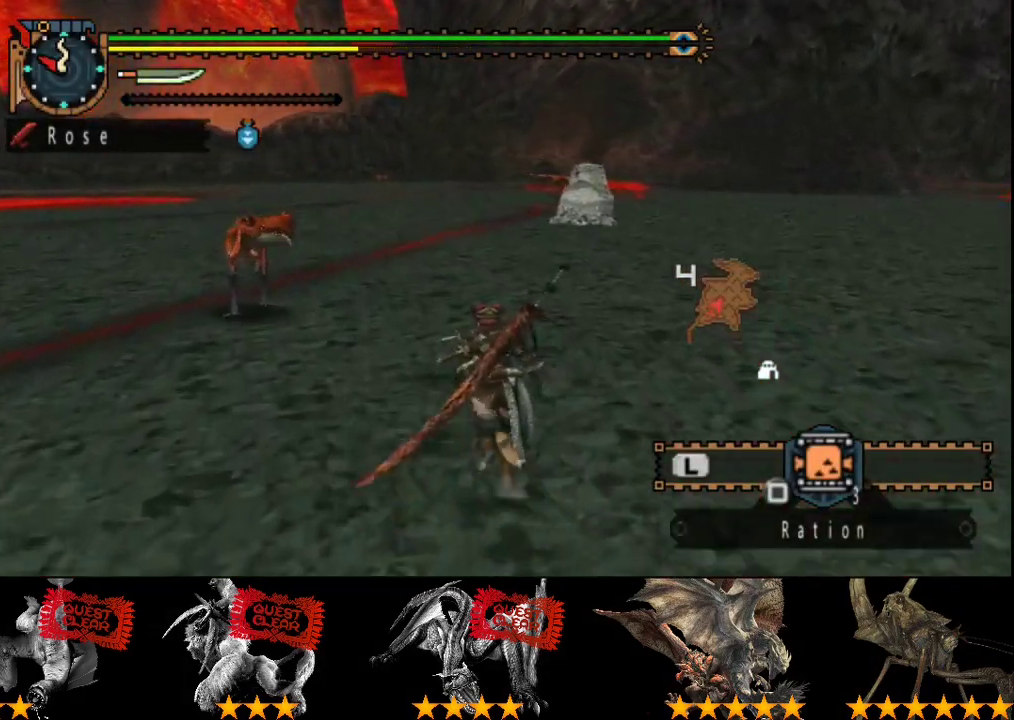
Gameplay with a controller (PlayStation layout); each line is a JSON object with the inputs held at the frame after it. "events" lists button and stick changes between this image and that frame as [ms after this image, input, new state], when the widget could be followed in between. Not read: L3 R3.
{"buttons": ["R2"], "left_stick": "up", "right_stick": "center", "events": []}
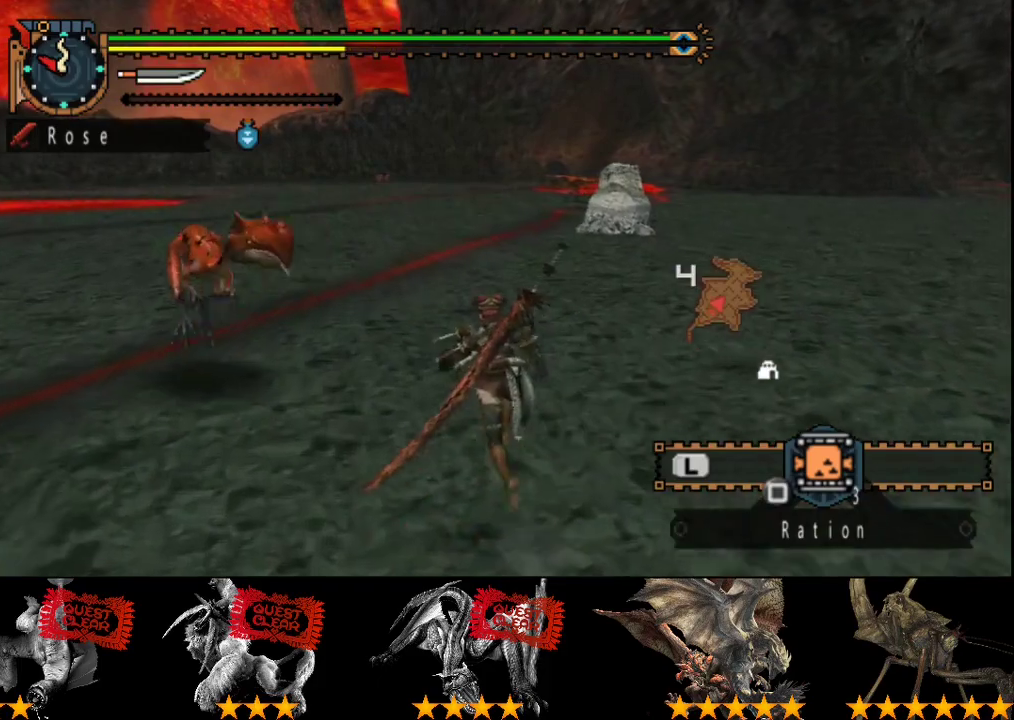
{"buttons": ["R2"], "left_stick": "up", "right_stick": "center", "events": []}
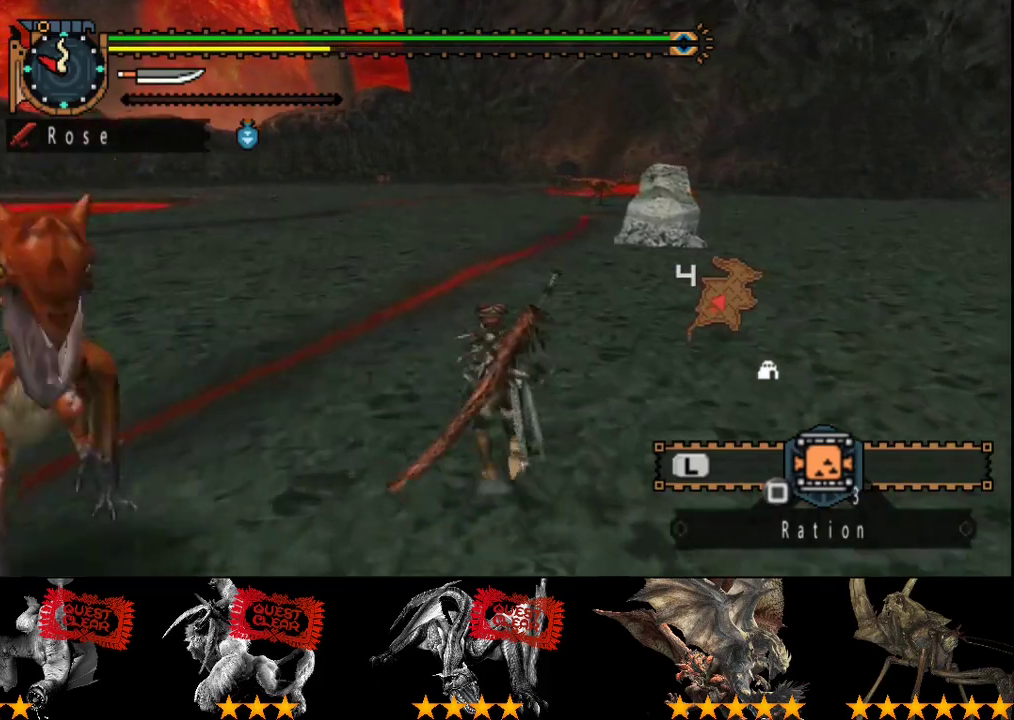
{"buttons": ["R2"], "left_stick": "up", "right_stick": "center", "events": []}
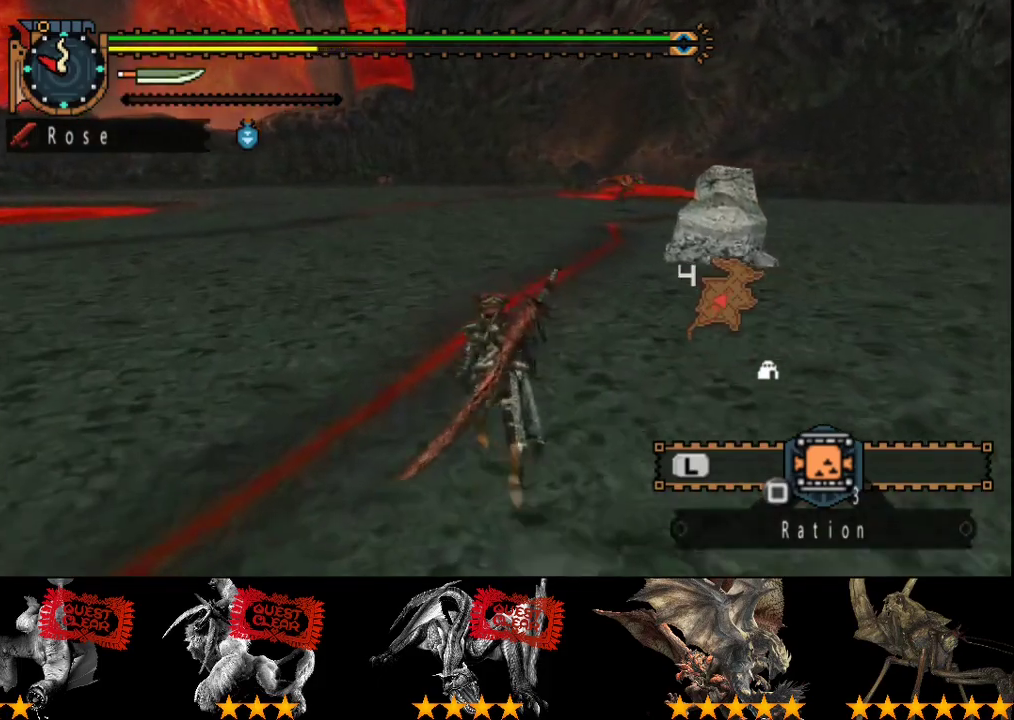
{"buttons": ["R2"], "left_stick": "up", "right_stick": "center", "events": []}
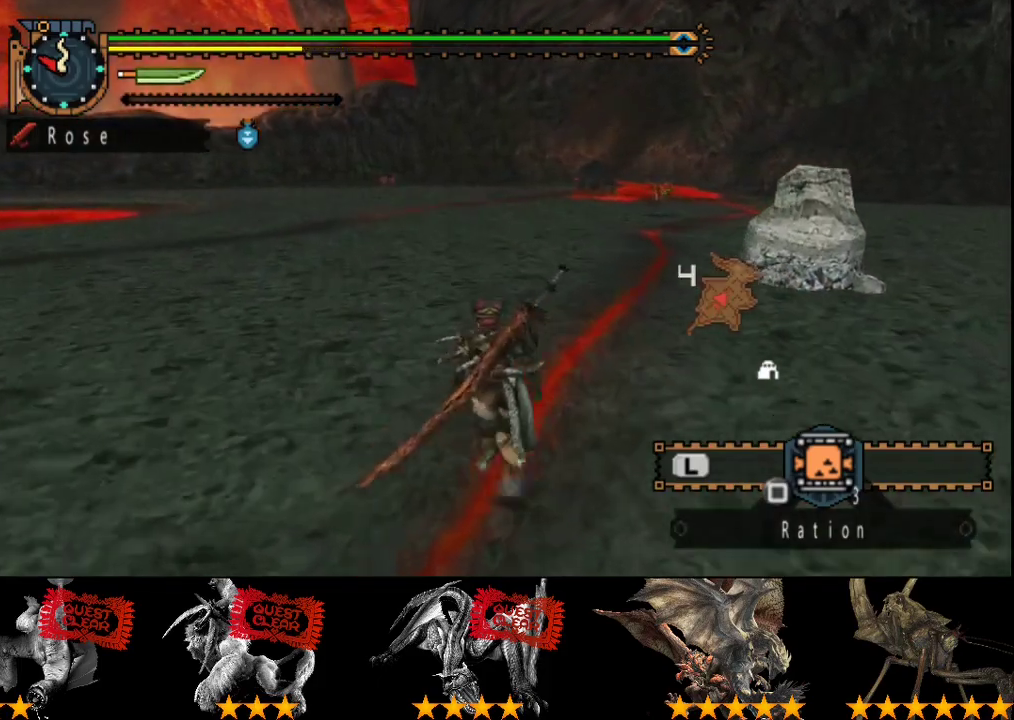
{"buttons": ["R2"], "left_stick": "up", "right_stick": "center", "events": []}
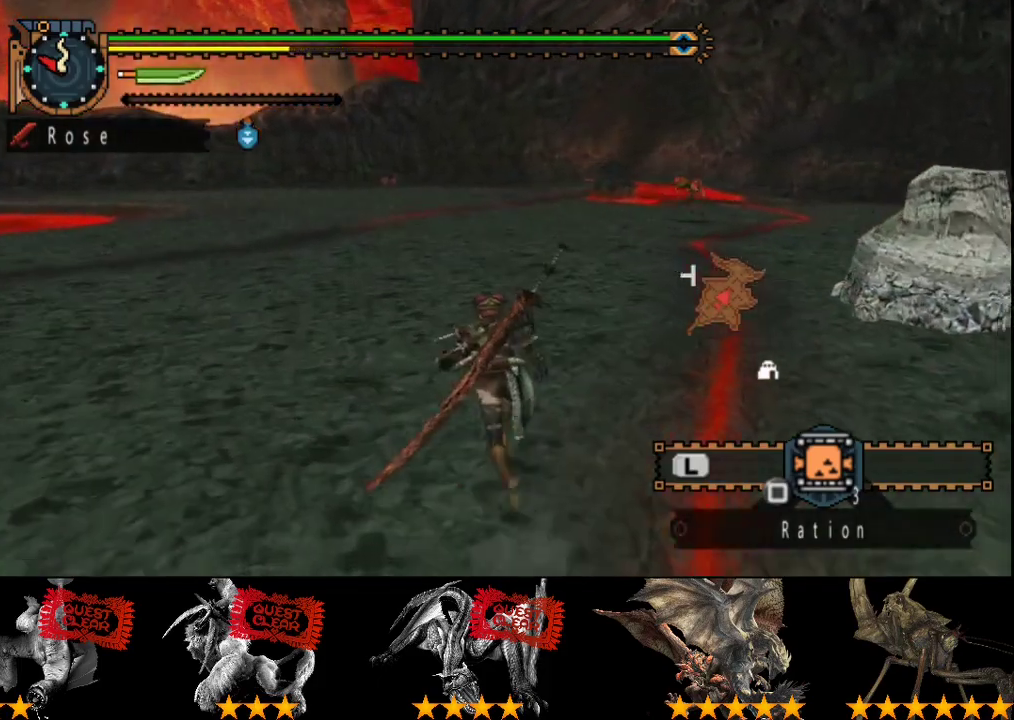
{"buttons": ["R2"], "left_stick": "up", "right_stick": "center", "events": []}
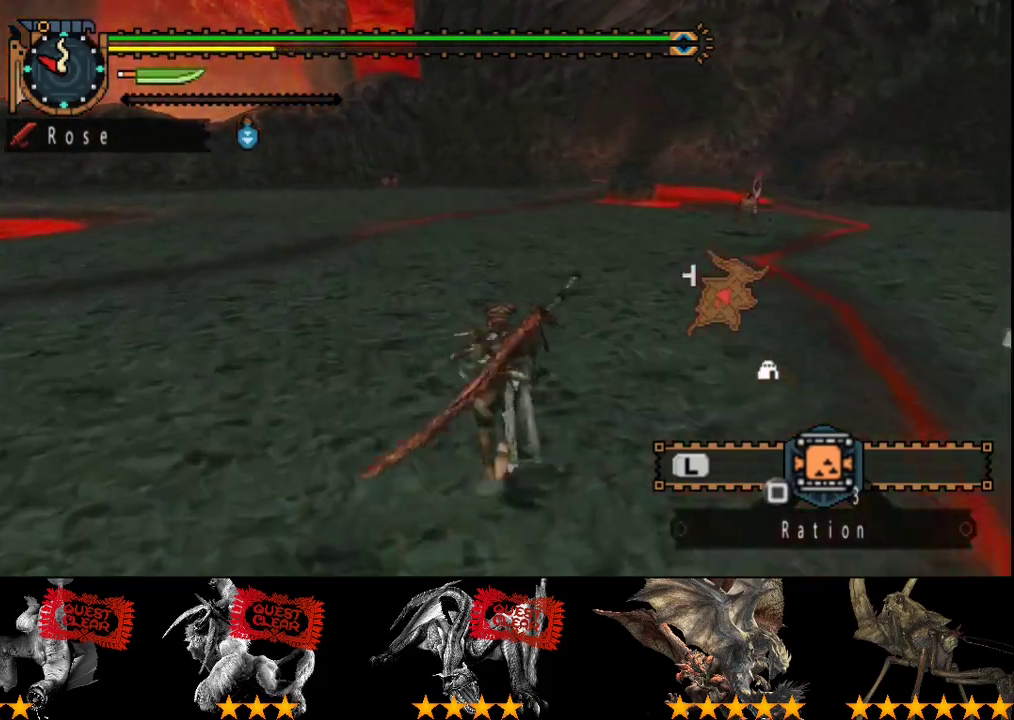
{"buttons": ["R2"], "left_stick": "up", "right_stick": "center", "events": []}
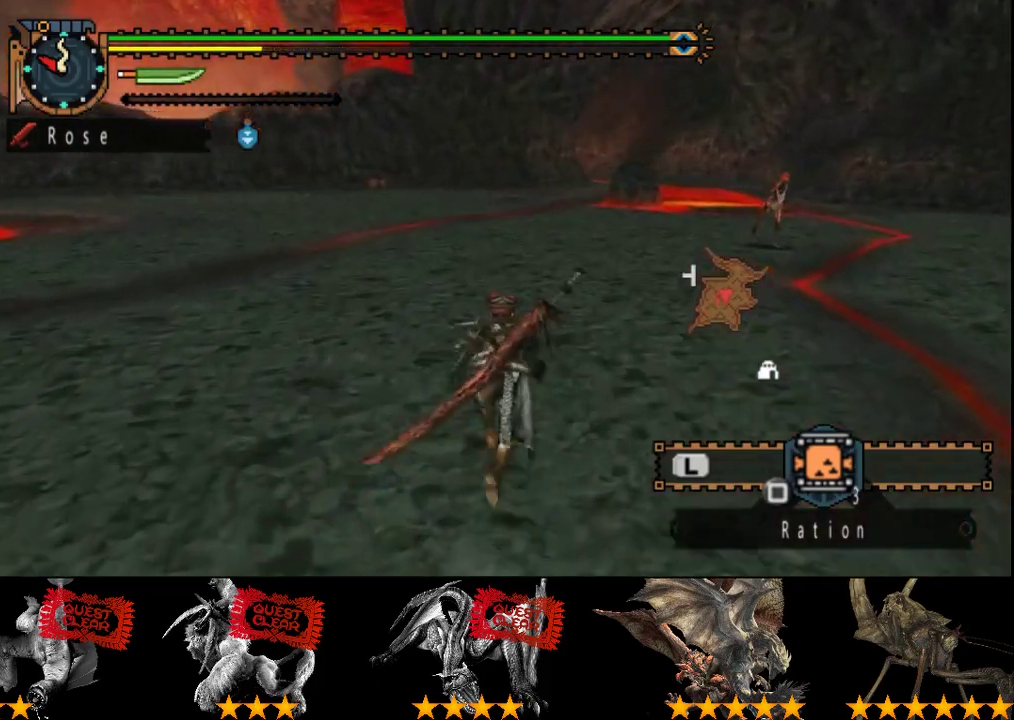
{"buttons": ["SQUARE", "R2"], "left_stick": "up", "right_stick": "center", "events": [[83, "right_stick", "right"], [183, "right_stick", "center"], [400, "SQUARE", "down"]]}
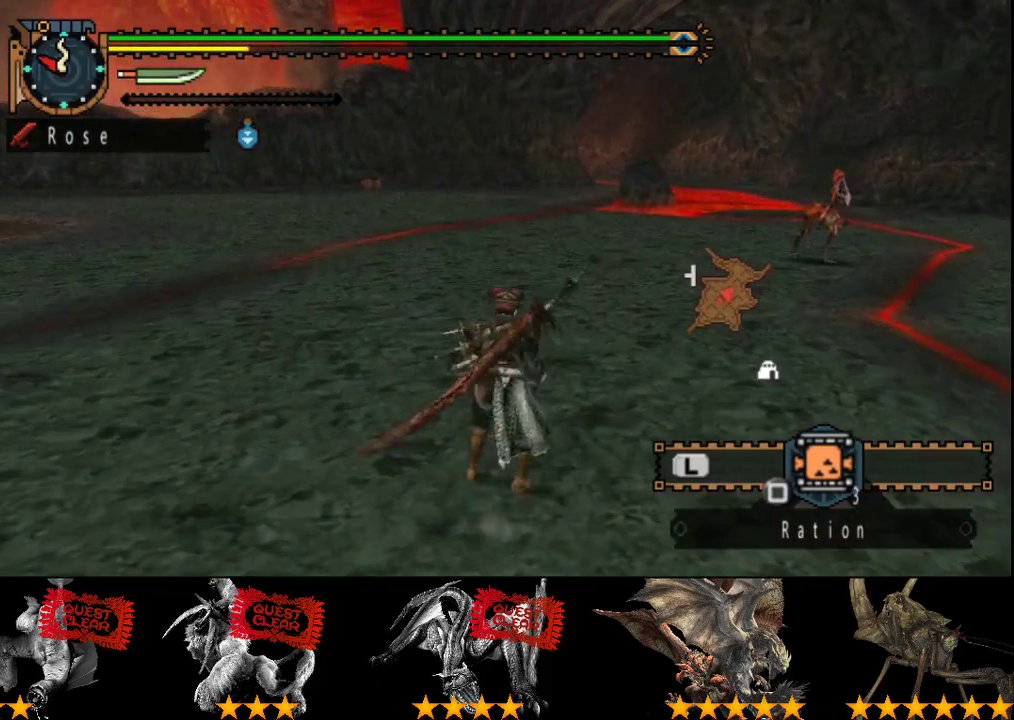
{"buttons": ["SQUARE"], "left_stick": "up", "right_stick": "center", "events": [[33, "SQUARE", "up"], [300, "R2", "up"], [467, "SQUARE", "down"]]}
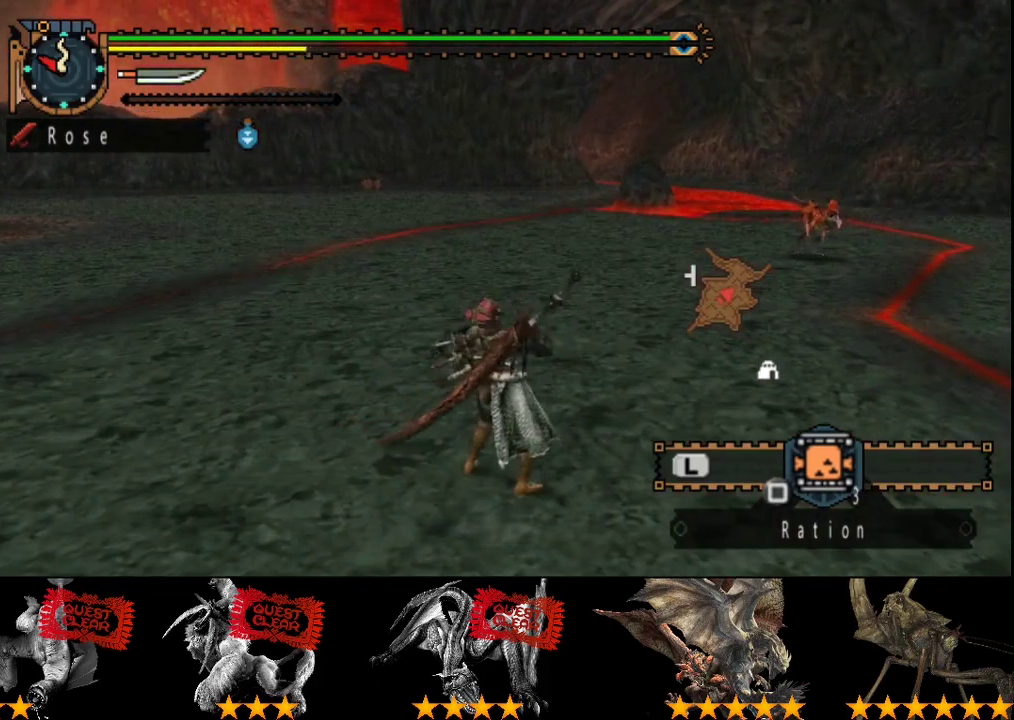
{"buttons": [], "left_stick": "center", "right_stick": "center", "events": [[67, "SQUARE", "up"], [133, "left_stick", "center"], [167, "SQUARE", "down"], [267, "SQUARE", "up"], [400, "SQUARE", "down"], [483, "SQUARE", "up"]]}
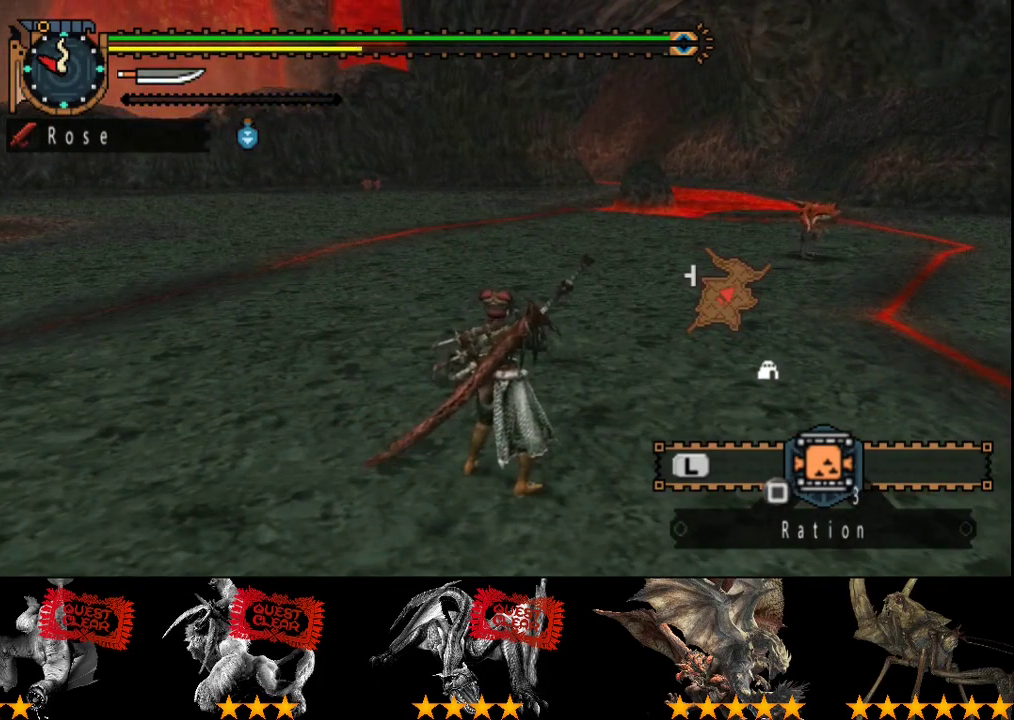
{"buttons": [], "left_stick": "center", "right_stick": "center", "events": []}
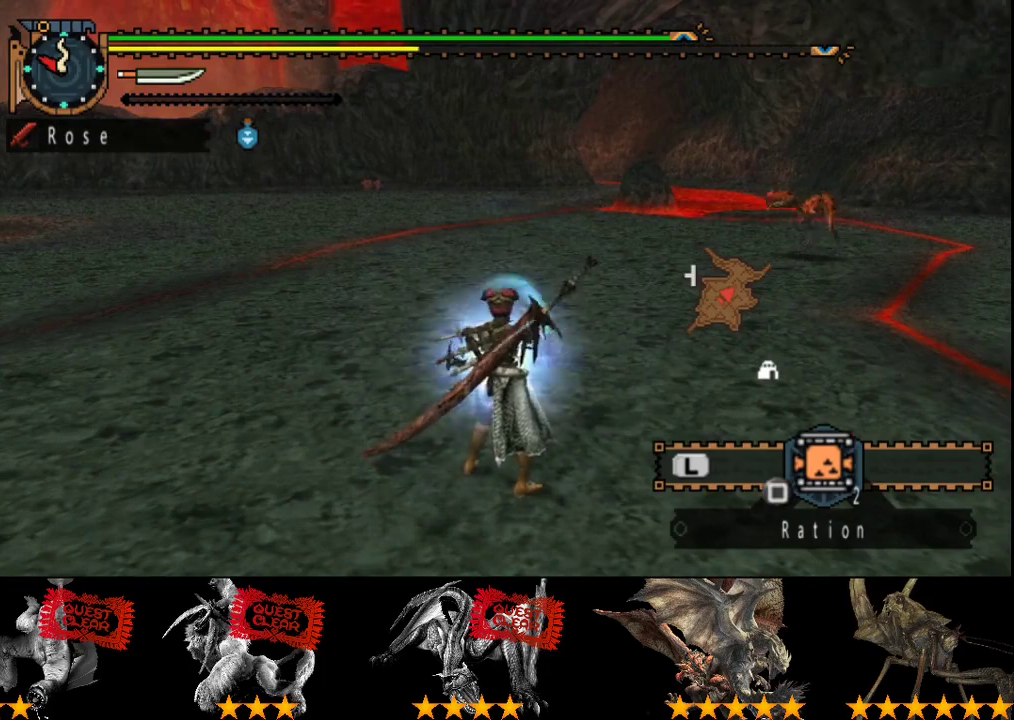
{"buttons": ["R2"], "left_stick": "up", "right_stick": "center", "events": [[183, "left_stick", "up"], [217, "R2", "down"]]}
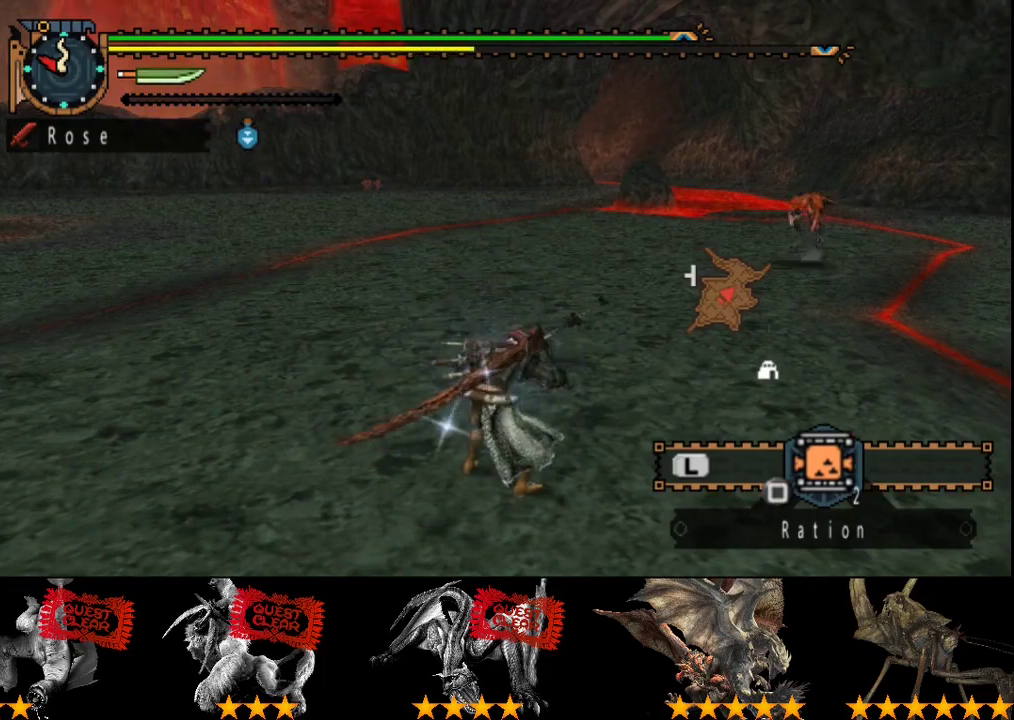
{"buttons": ["R2"], "left_stick": "up", "right_stick": "center", "events": []}
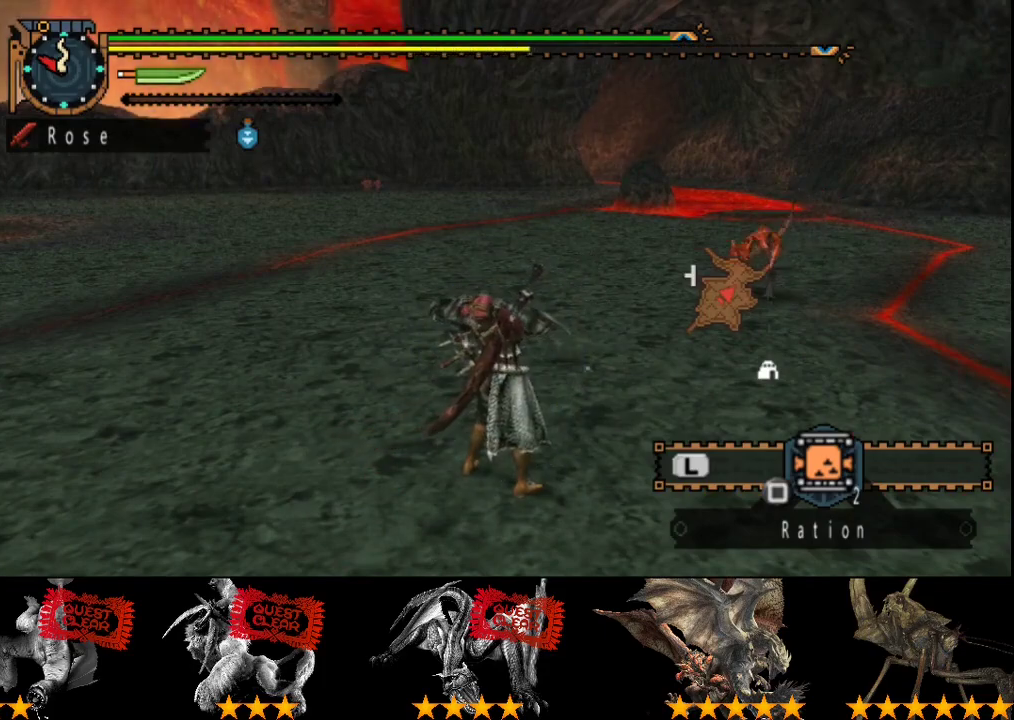
{"buttons": ["R2"], "left_stick": "up", "right_stick": "center", "events": []}
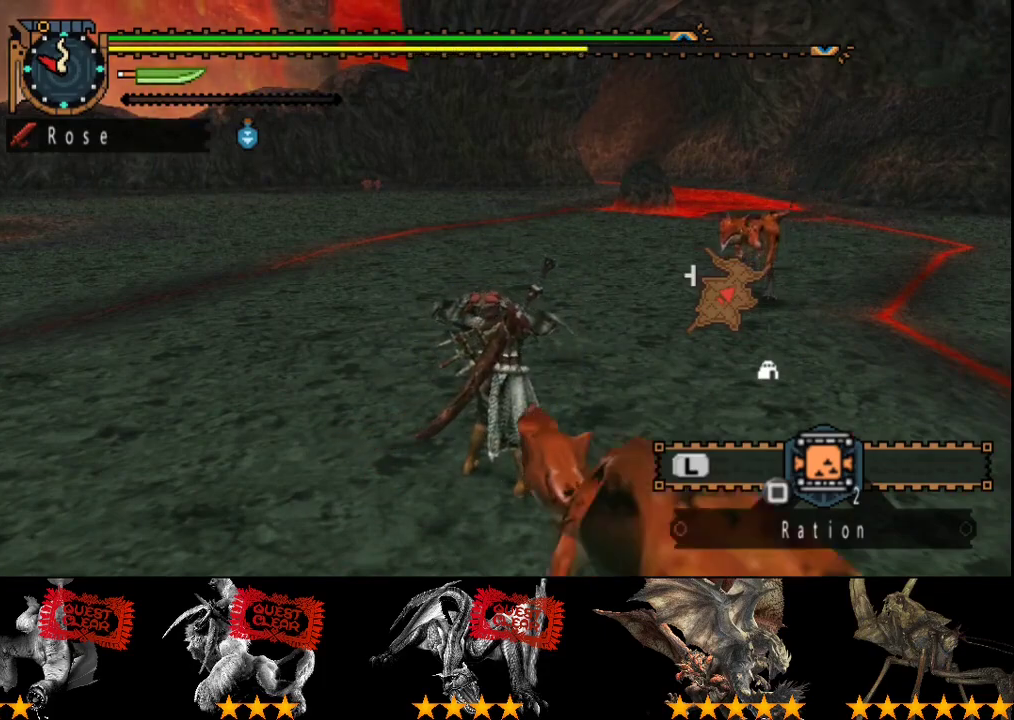
{"buttons": ["R2"], "left_stick": "up", "right_stick": "center", "events": []}
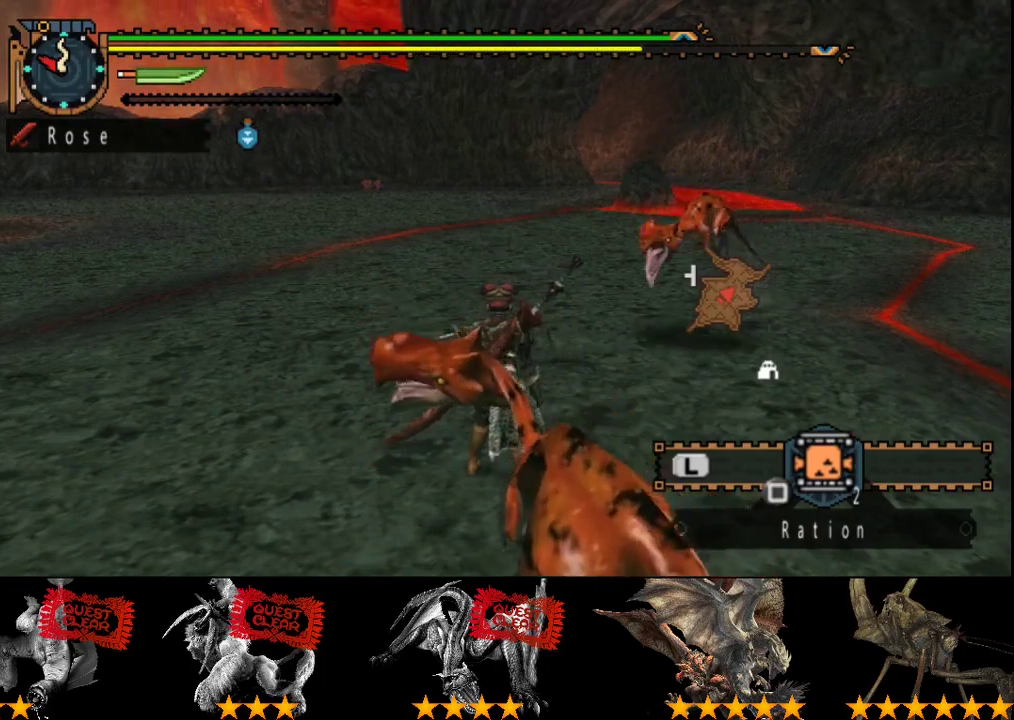
{"buttons": ["R2"], "left_stick": "up", "right_stick": "center", "events": []}
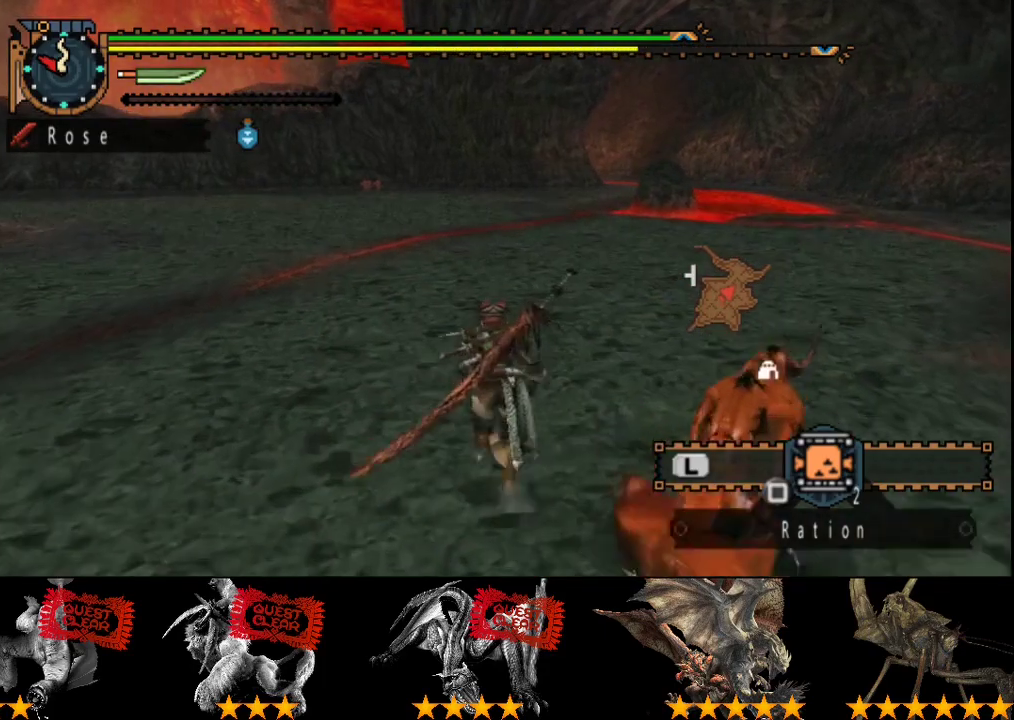
{"buttons": ["R2"], "left_stick": "up", "right_stick": "center", "events": []}
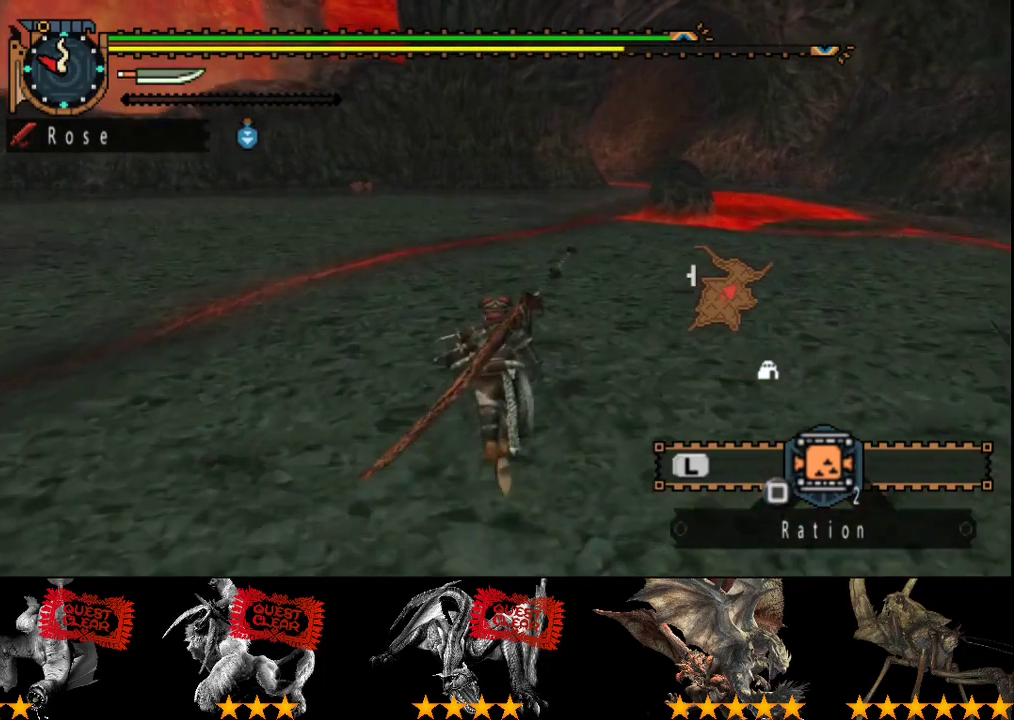
{"buttons": ["R2"], "left_stick": "up", "right_stick": "center", "events": []}
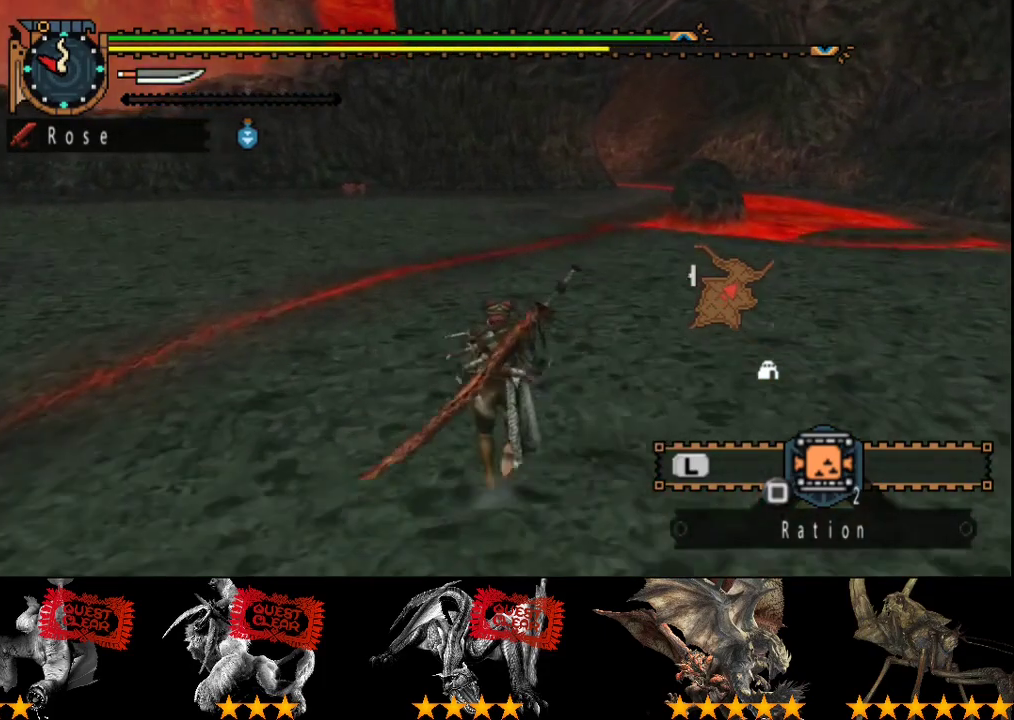
{"buttons": ["R2"], "left_stick": "up", "right_stick": "center", "events": []}
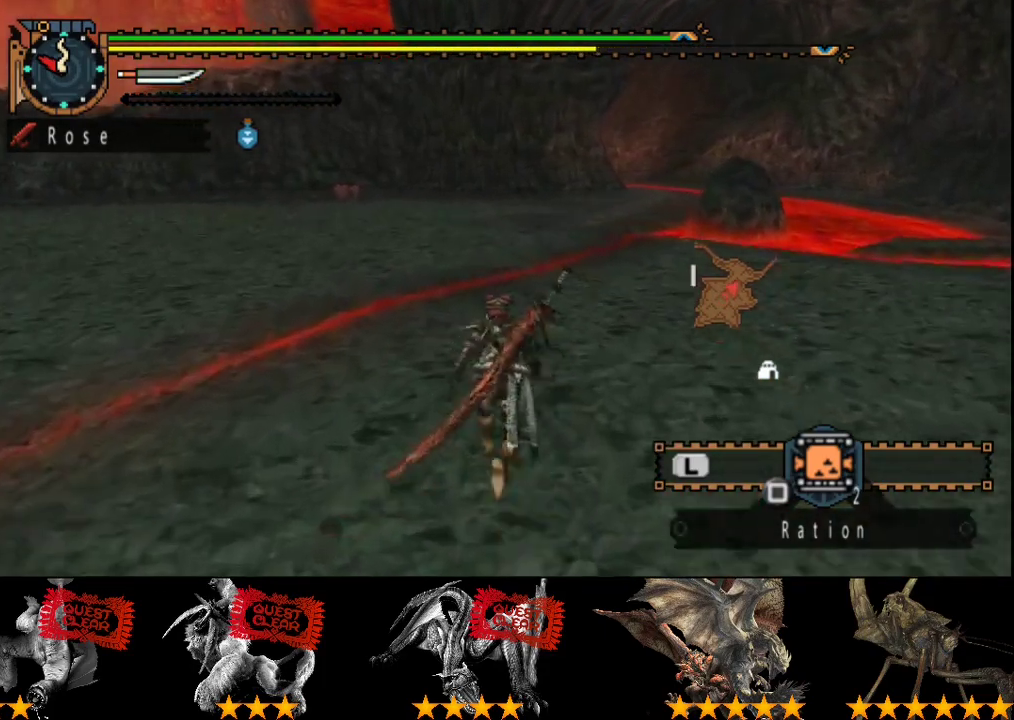
{"buttons": ["R2"], "left_stick": "up", "right_stick": "center", "events": []}
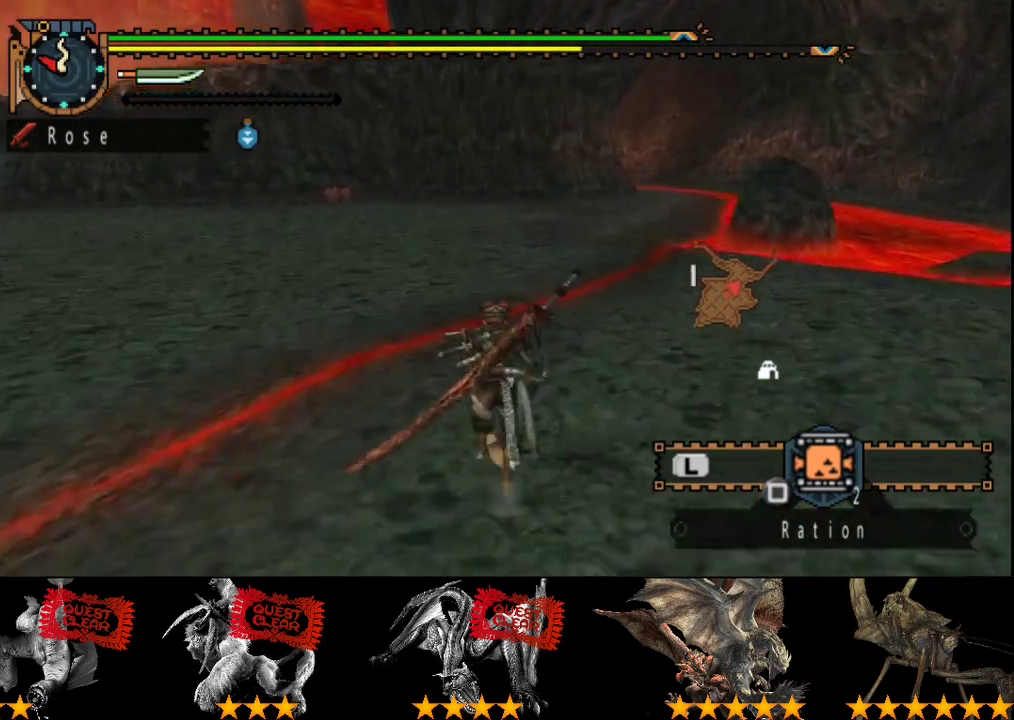
{"buttons": ["R2"], "left_stick": "up", "right_stick": "center", "events": []}
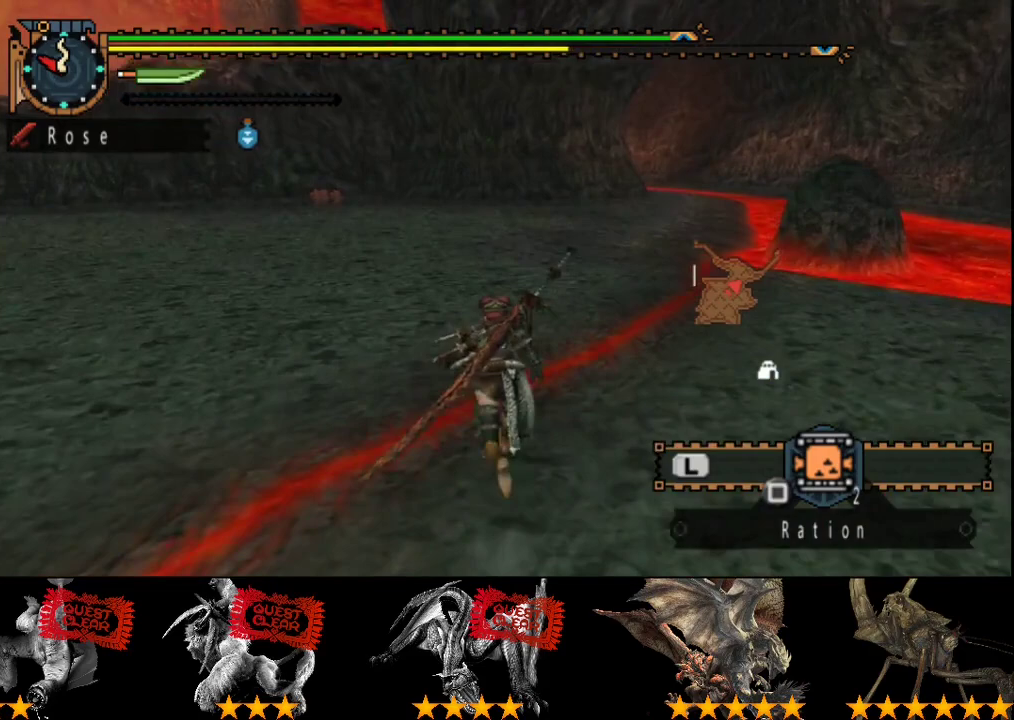
{"buttons": ["R2"], "left_stick": "up", "right_stick": "center", "events": []}
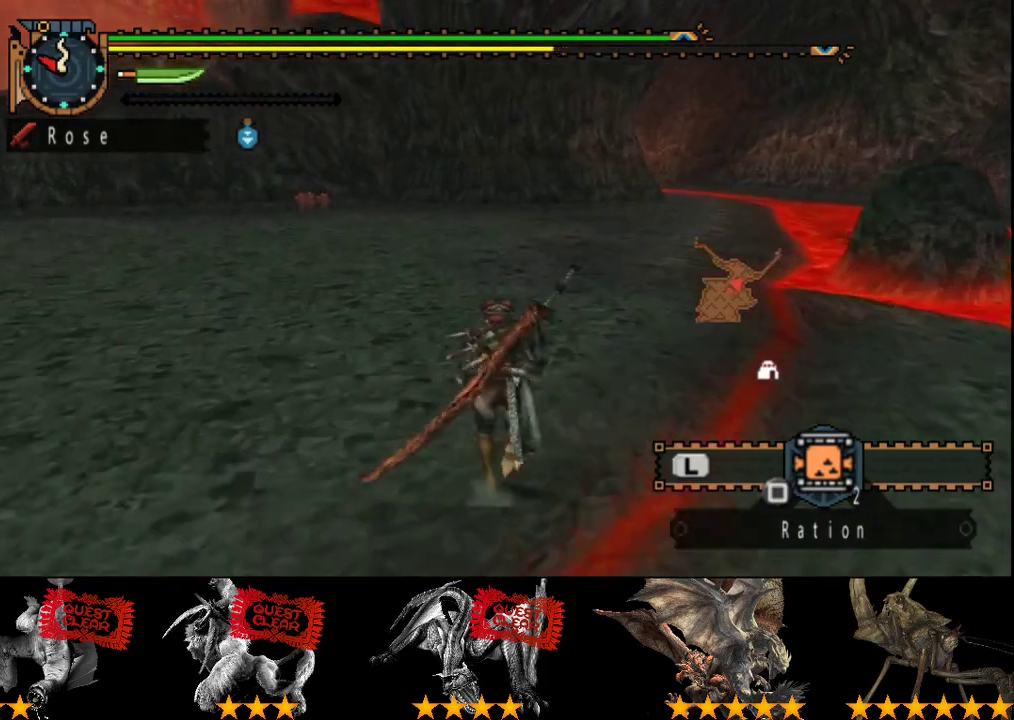
{"buttons": ["R2"], "left_stick": "up", "right_stick": "center", "events": [[400, "right_stick", "down-right"], [500, "right_stick", "center"]]}
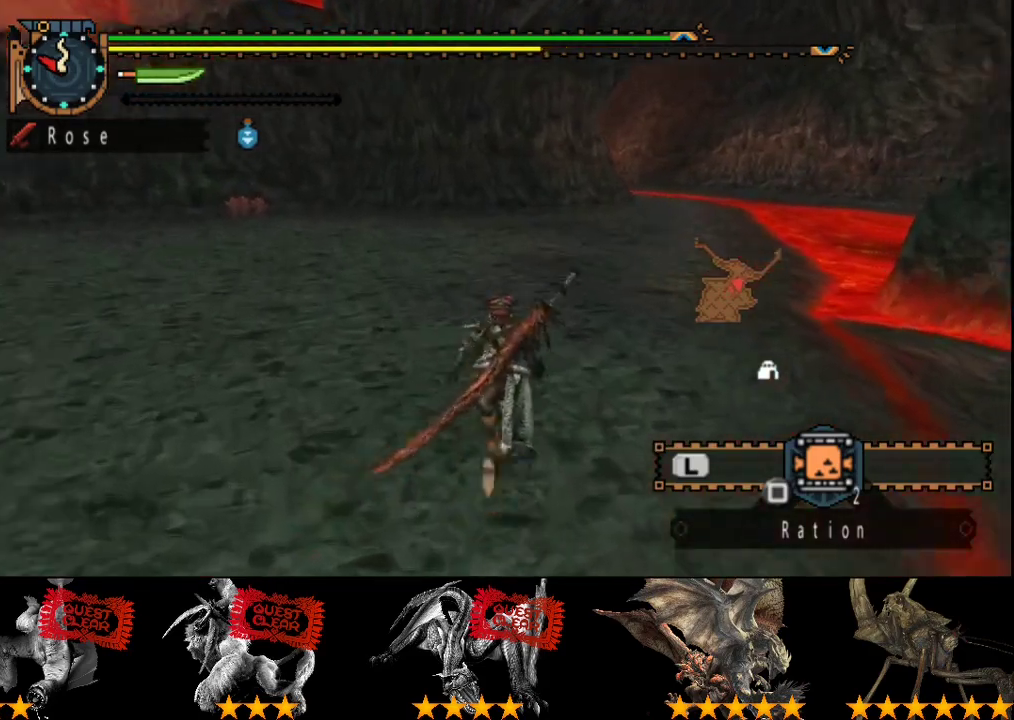
{"buttons": ["R2"], "left_stick": "up", "right_stick": "center", "events": []}
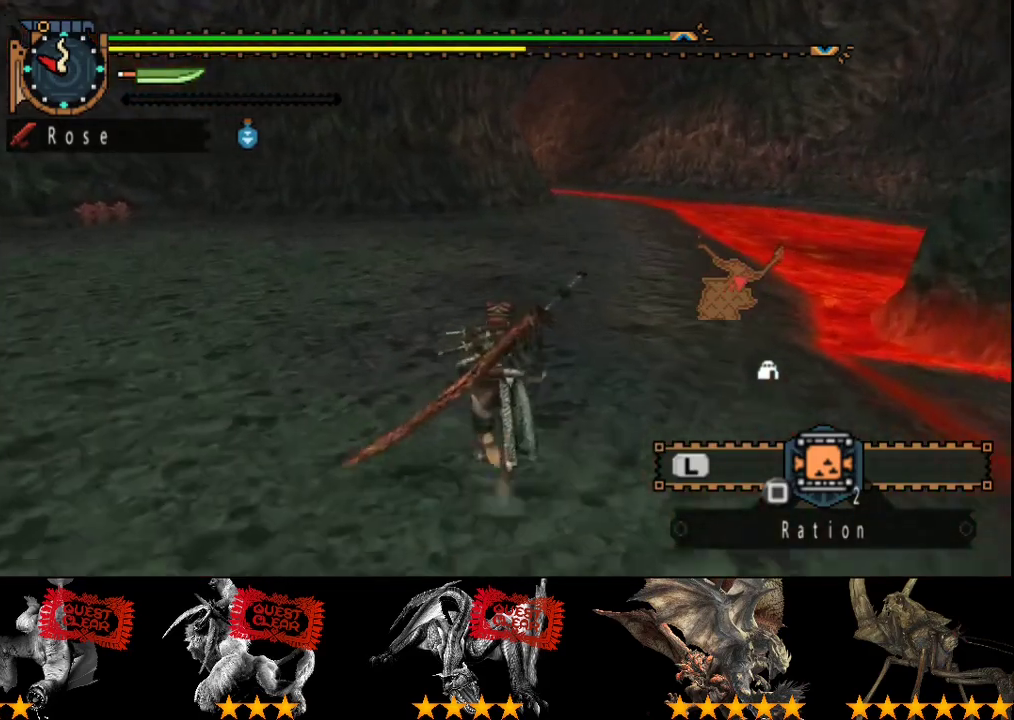
{"buttons": ["R2"], "left_stick": "up", "right_stick": "center", "events": []}
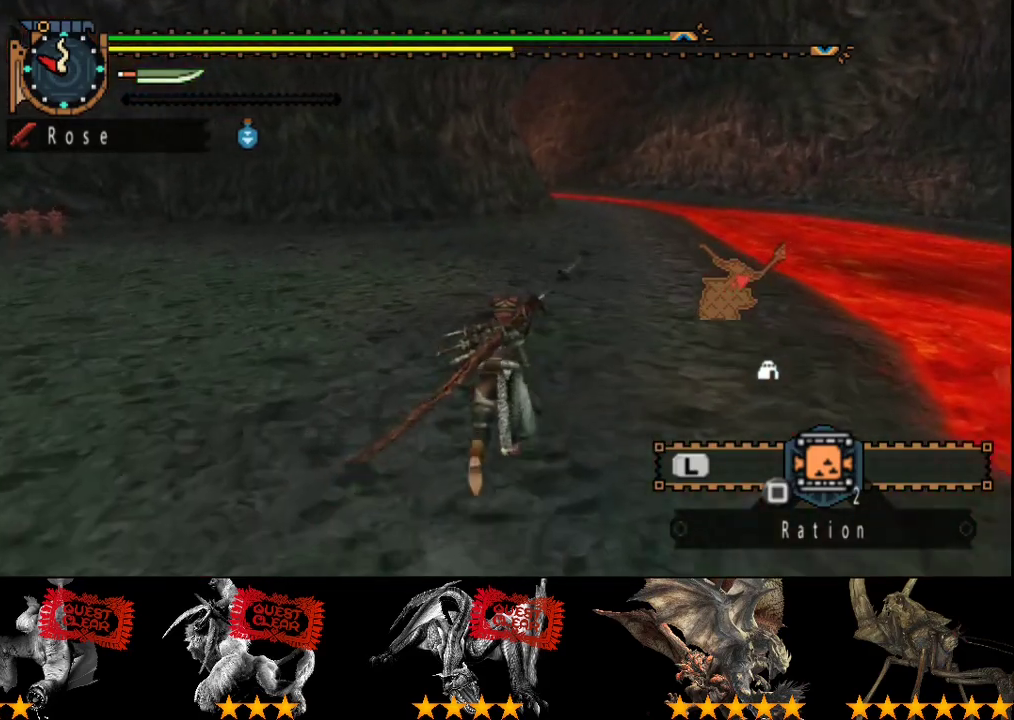
{"buttons": ["R2"], "left_stick": "up", "right_stick": "center", "events": []}
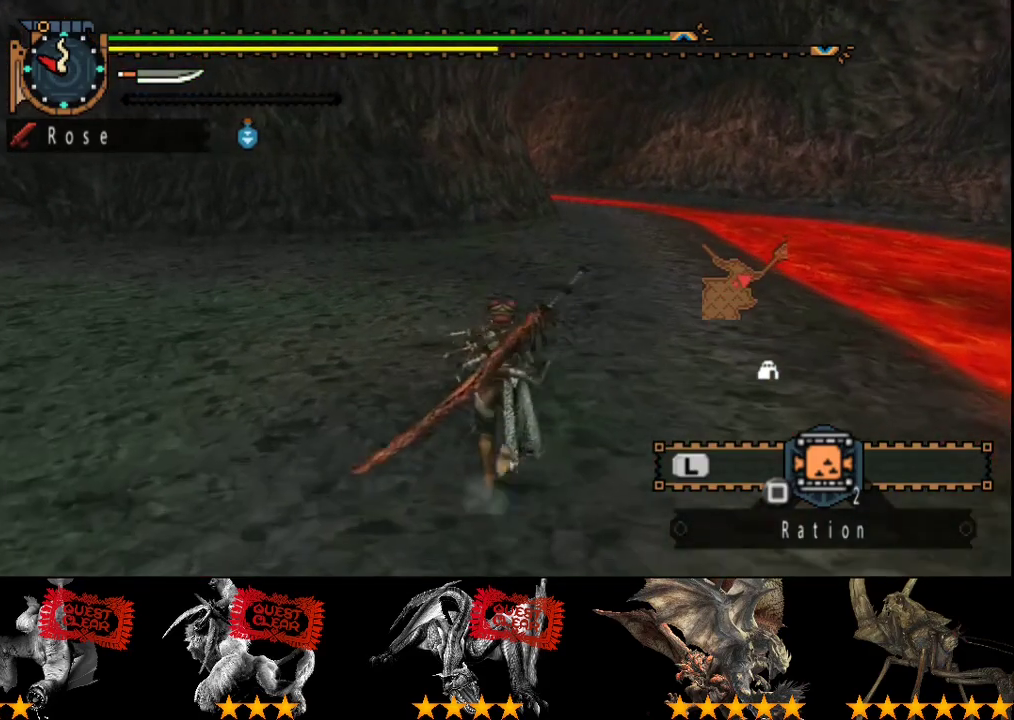
{"buttons": ["R2"], "left_stick": "up", "right_stick": "center", "events": []}
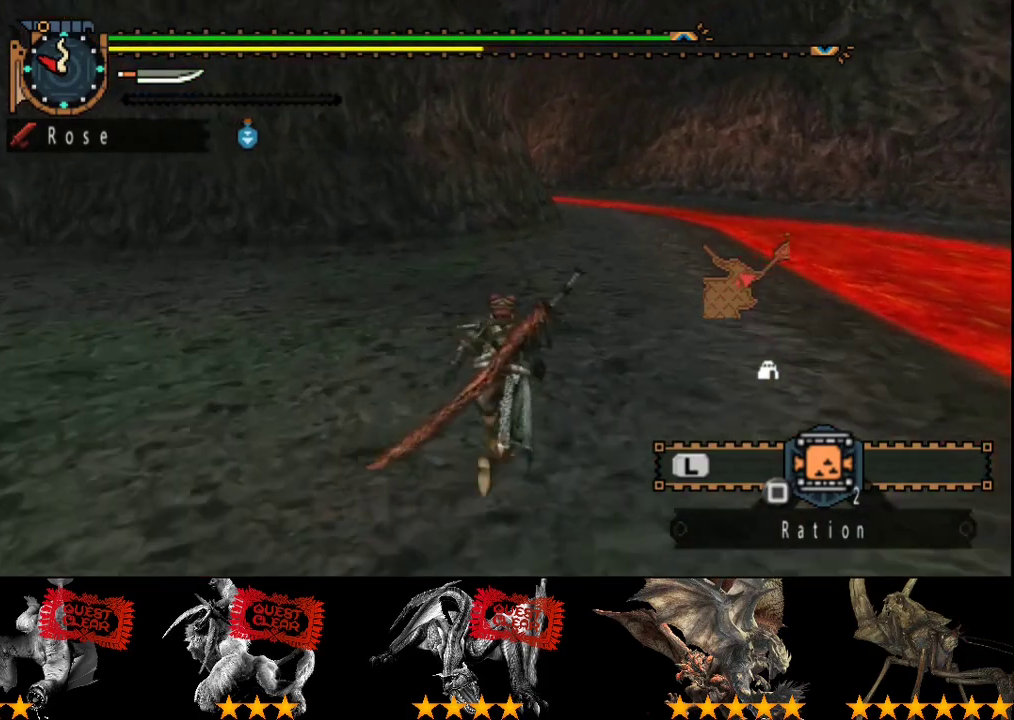
{"buttons": ["R2"], "left_stick": "up", "right_stick": "center", "events": []}
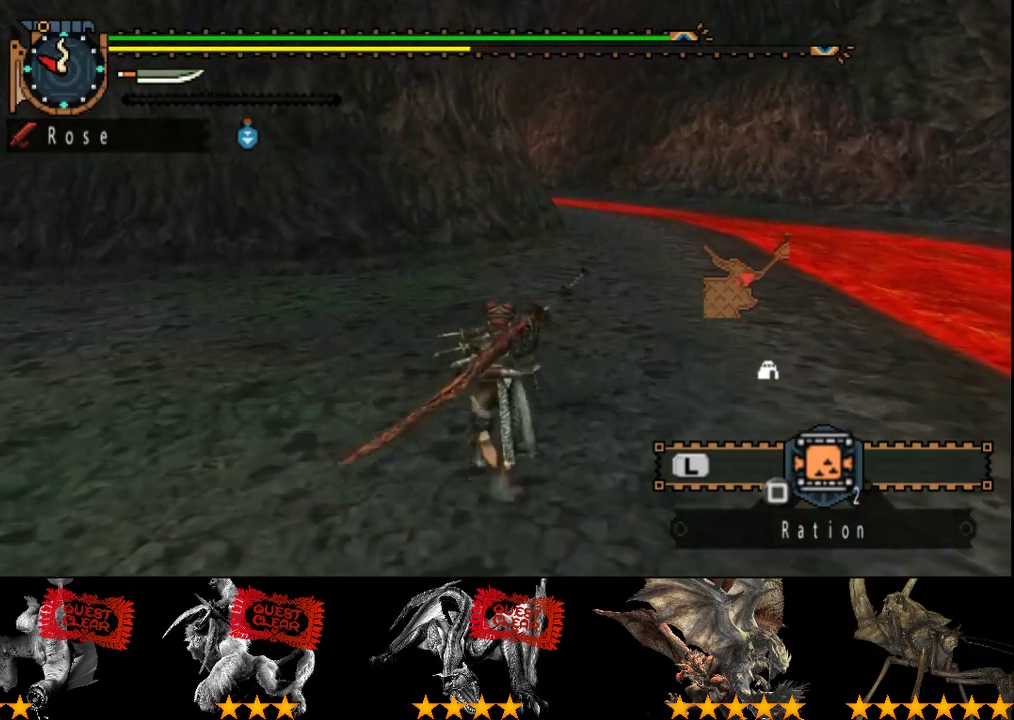
{"buttons": ["R2"], "left_stick": "up", "right_stick": "center", "events": []}